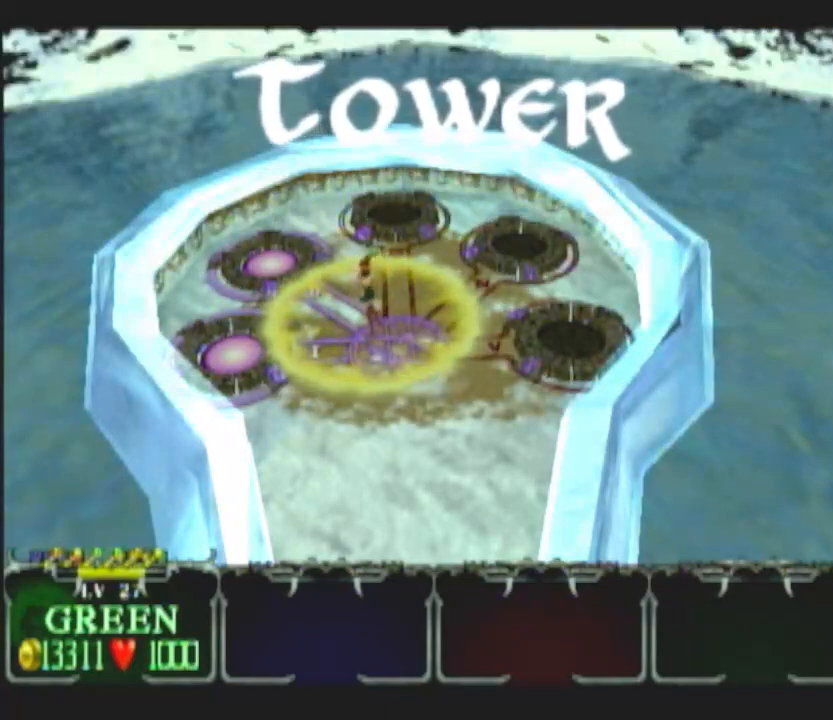
Gameplay with a controller (Nintendo layout); each line is a JSON object with the inputs held at the frame after it. "button_events" lists button changes between this image and that frame as [ms after this image, input, new state], when the widget could be followed in between (sticks are given only as held states). Not read: A L3 R3.
{"buttons": [], "left_stick": "up-left", "right_stick": "center", "button_events": []}
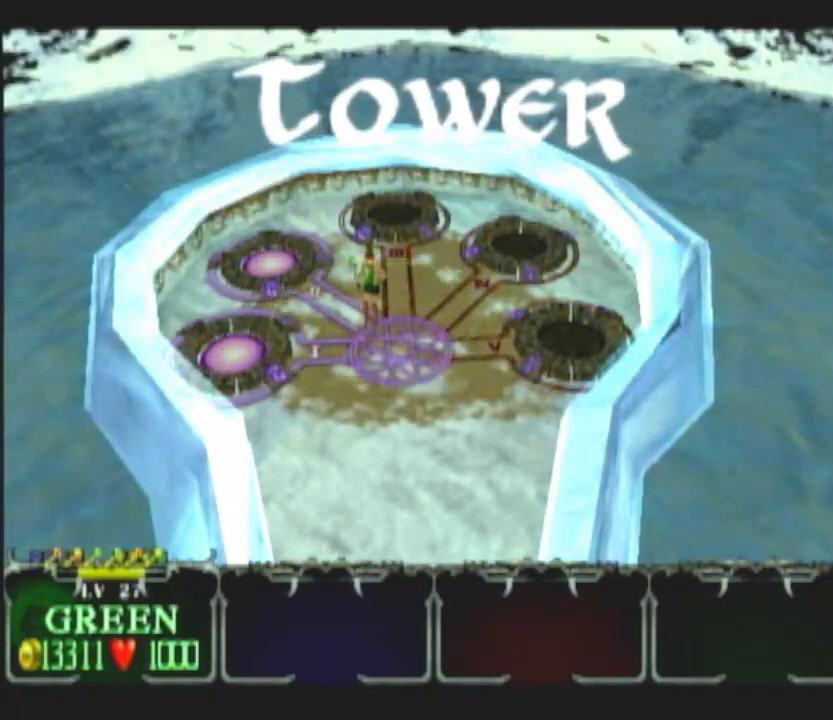
{"buttons": [], "left_stick": "up-left", "right_stick": "center", "button_events": []}
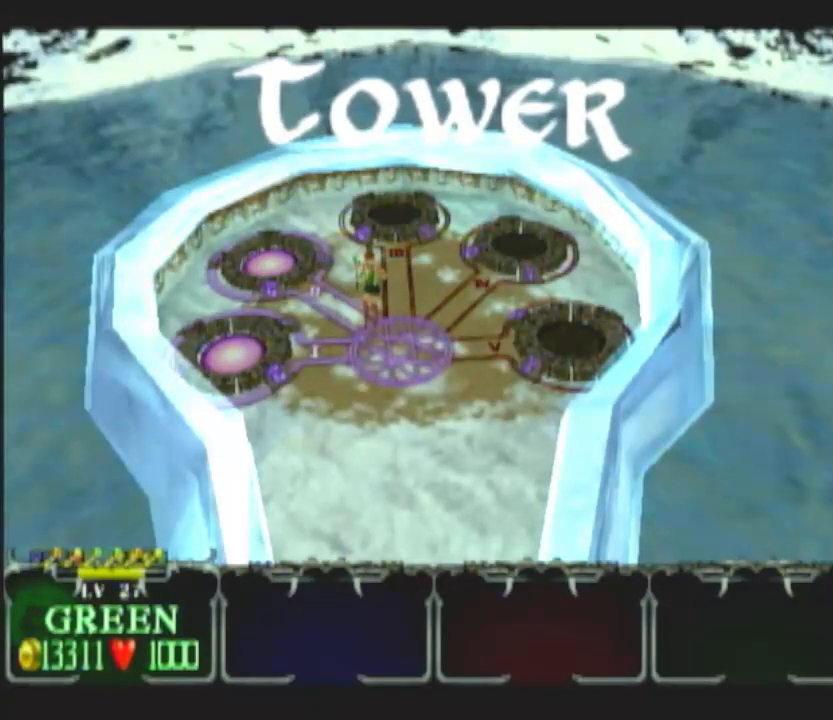
{"buttons": [], "left_stick": "up-left", "right_stick": "center", "button_events": []}
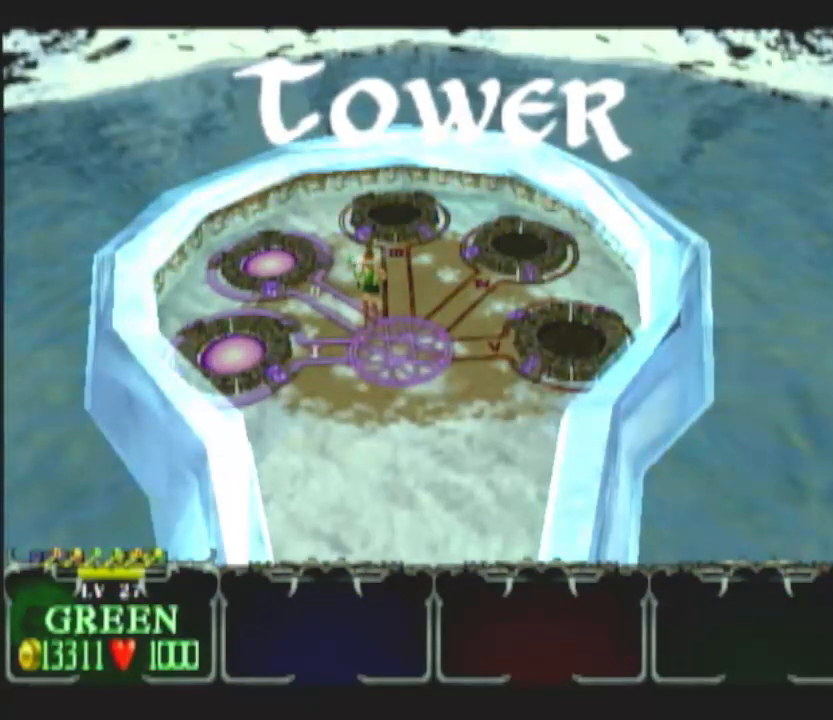
{"buttons": [], "left_stick": "up-left", "right_stick": "center", "button_events": []}
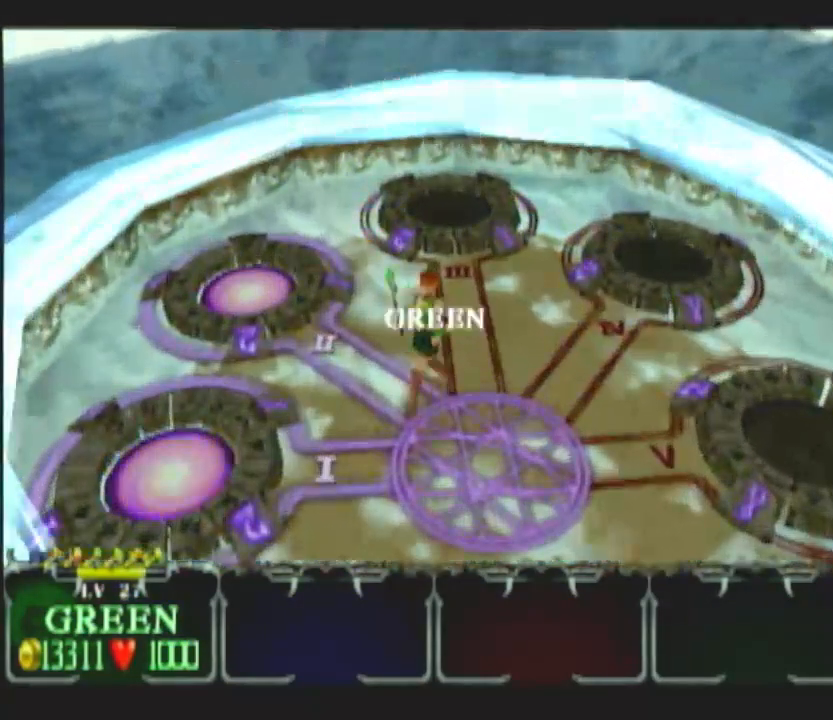
{"buttons": [], "left_stick": "up-left", "right_stick": "center", "button_events": []}
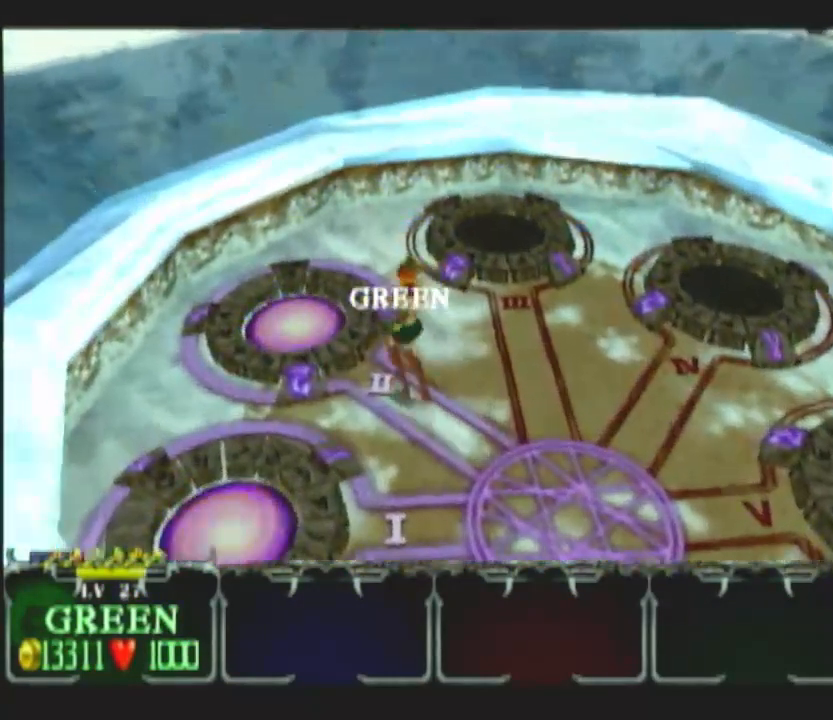
{"buttons": [], "left_stick": "center", "right_stick": "center", "button_events": []}